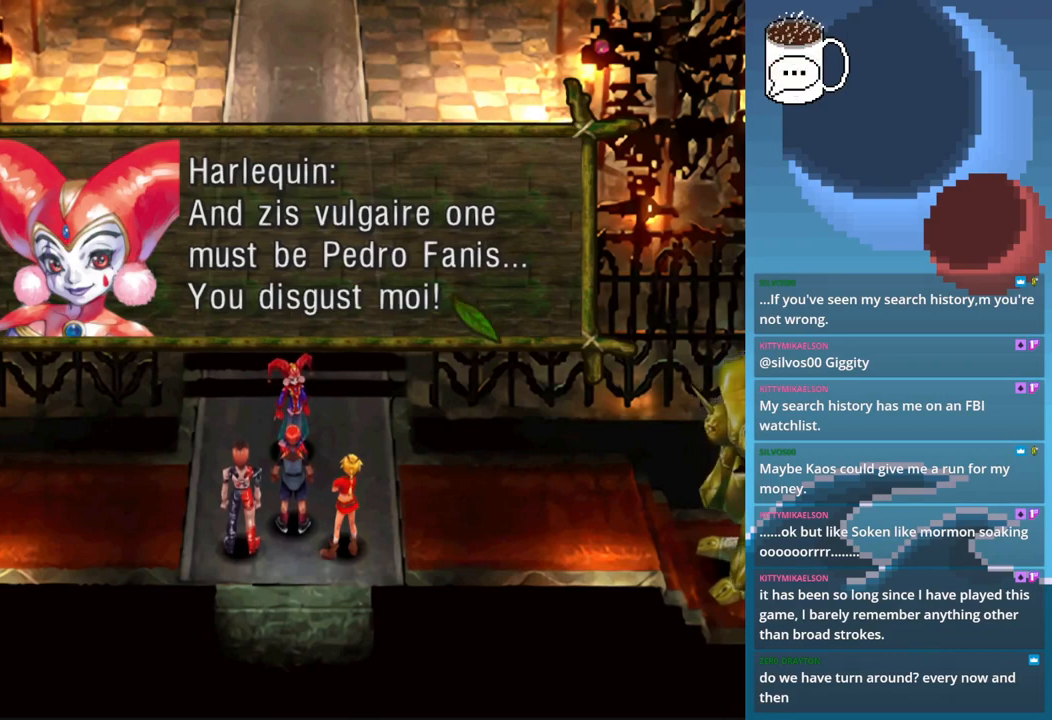
Gameplay with a controller (PlayStation layout); each line is a JSON object with the inputs held at the frame after it. "events" lists button and stick changes between this image and that frame as [ms after this image, input, new state], when the widget could be followed in between. Not read: L3 R3 right_stick.
{"buttons": [], "left_stick": "center", "events": [[200, "CROSS", "down"], [367, "CROSS", "up"]]}
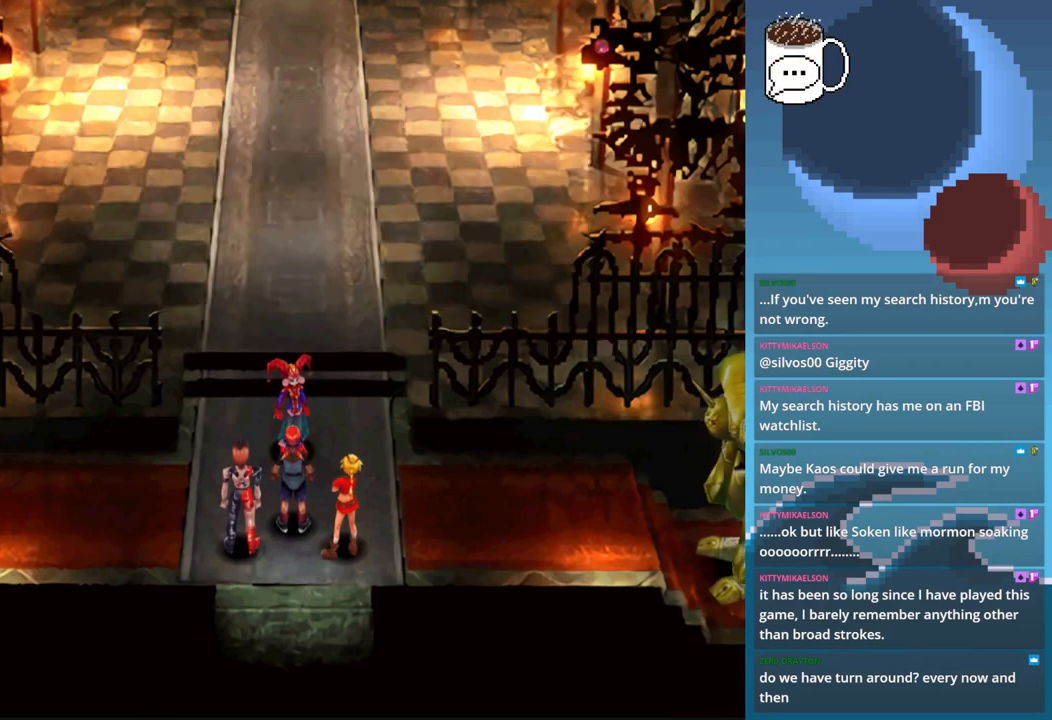
{"buttons": [], "left_stick": "center", "events": []}
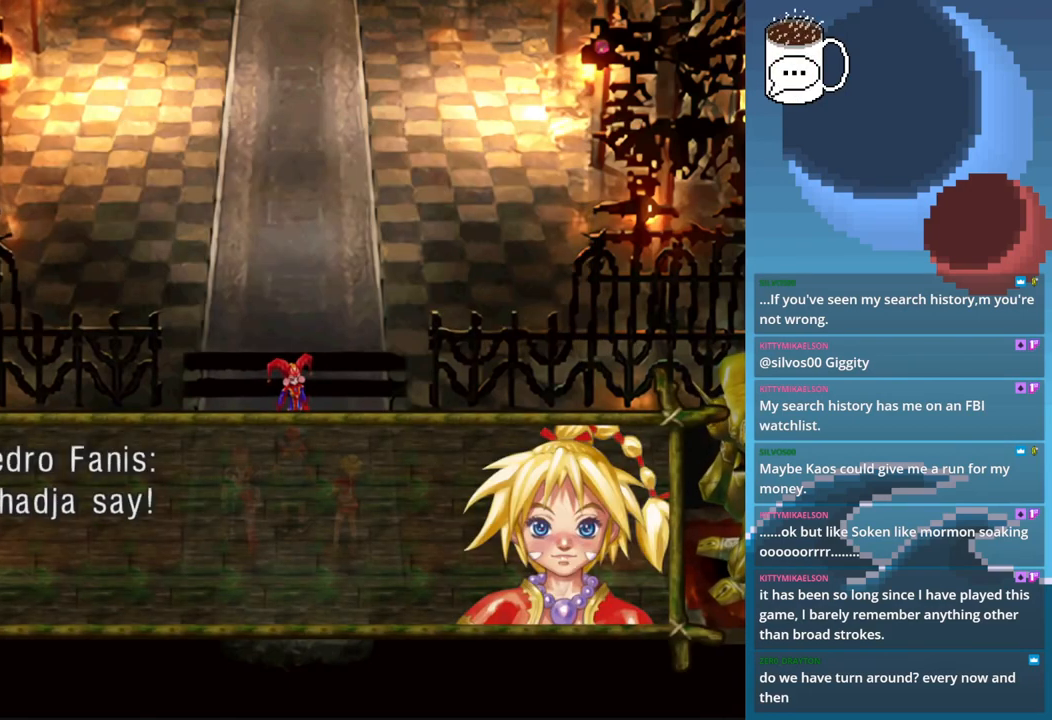
{"buttons": [], "left_stick": "center", "events": []}
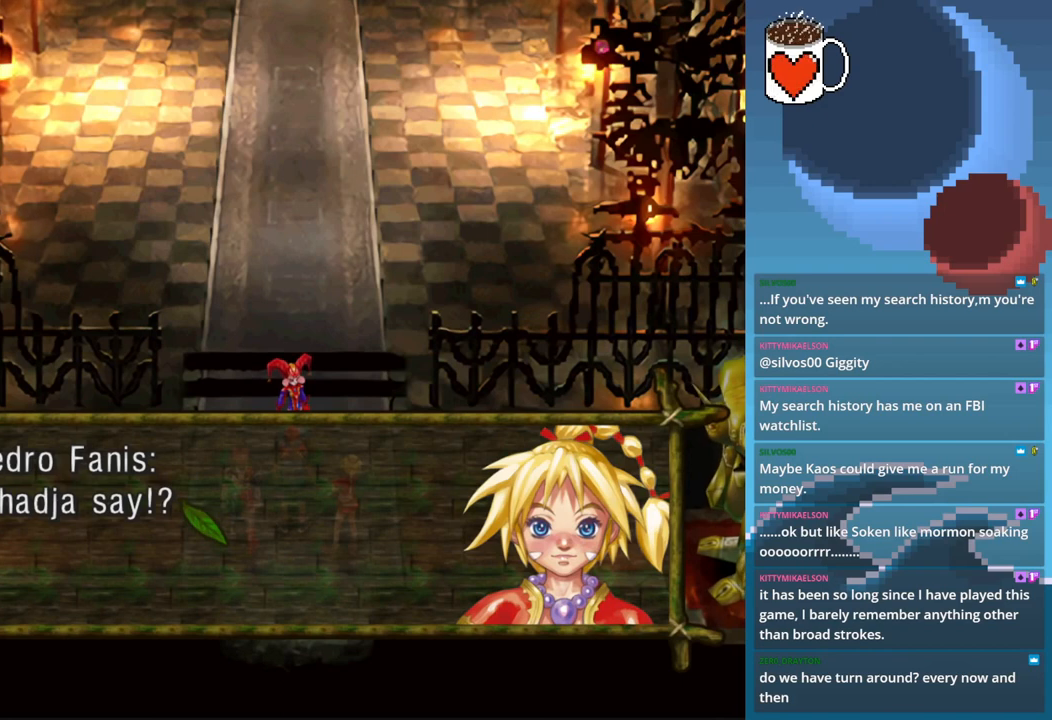
{"buttons": [], "left_stick": "center", "events": []}
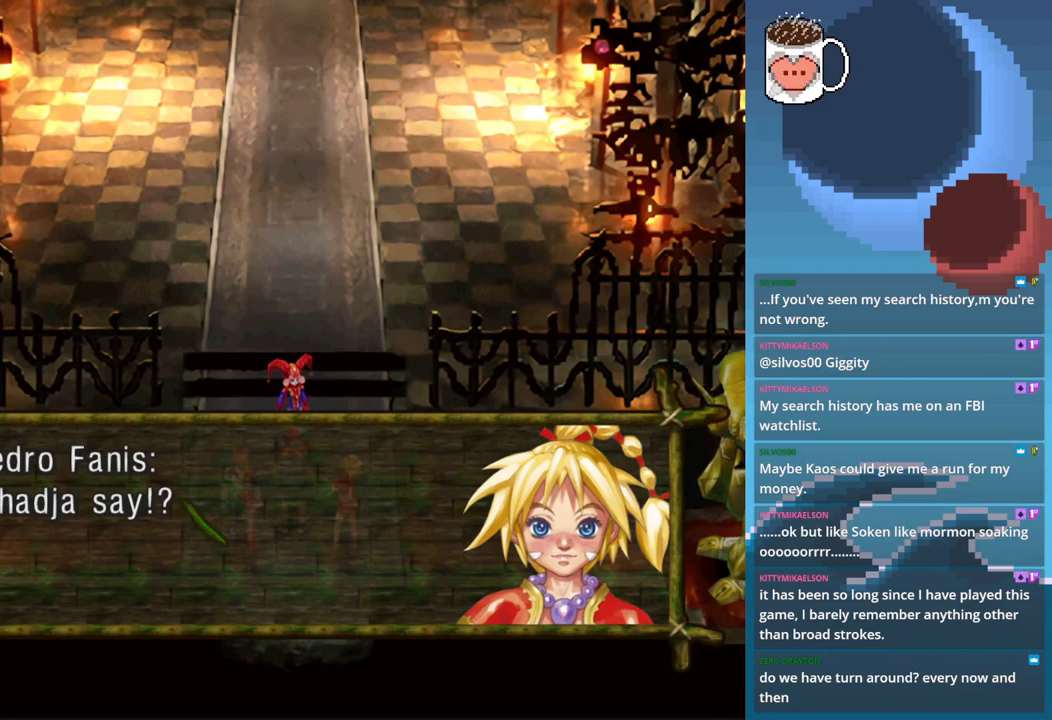
{"buttons": [], "left_stick": "center", "events": [[33, "CROSS", "down"], [167, "CROSS", "up"]]}